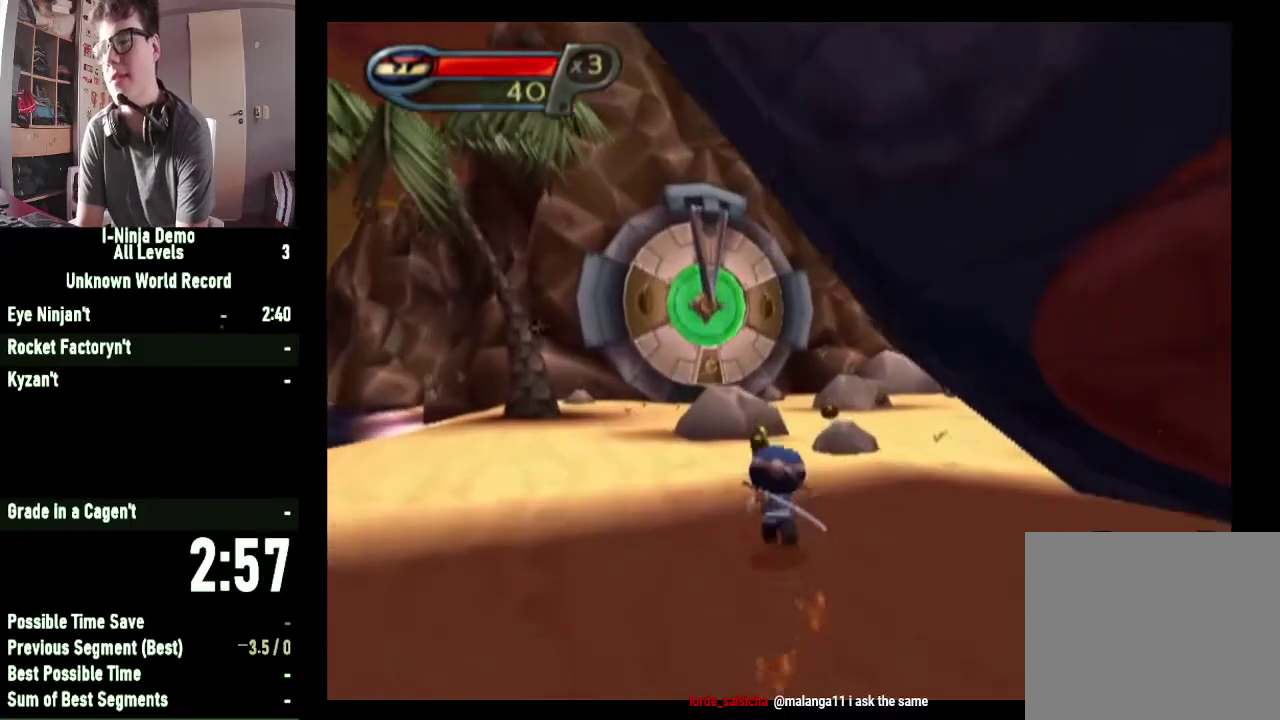
Gameplay with a controller (Xbox layout); each line is a JSON object with the inputs held at the frame after it. "events" lists button and stick changes between this image and that frame as [ms after this image, input, new state], when the widget could be followed in between.
{"buttons": [], "left_stick": "up", "right_stick": "center"}
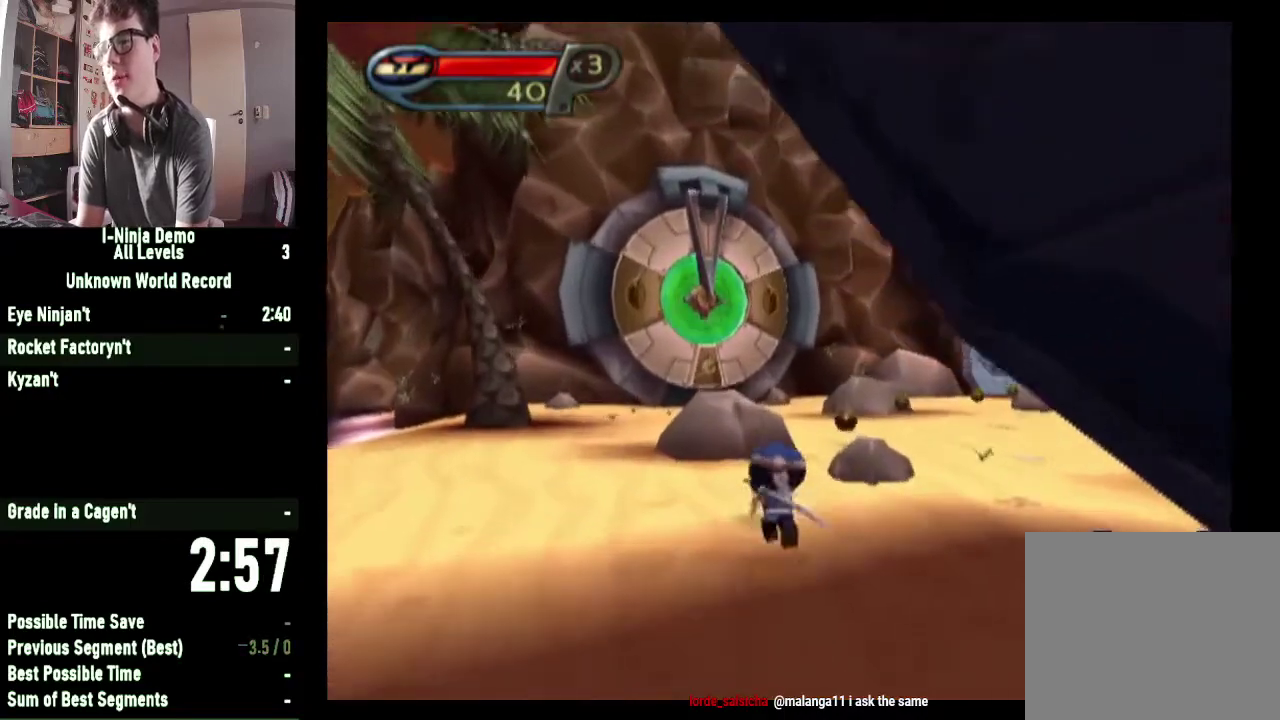
{"buttons": [], "left_stick": "up", "right_stick": "center"}
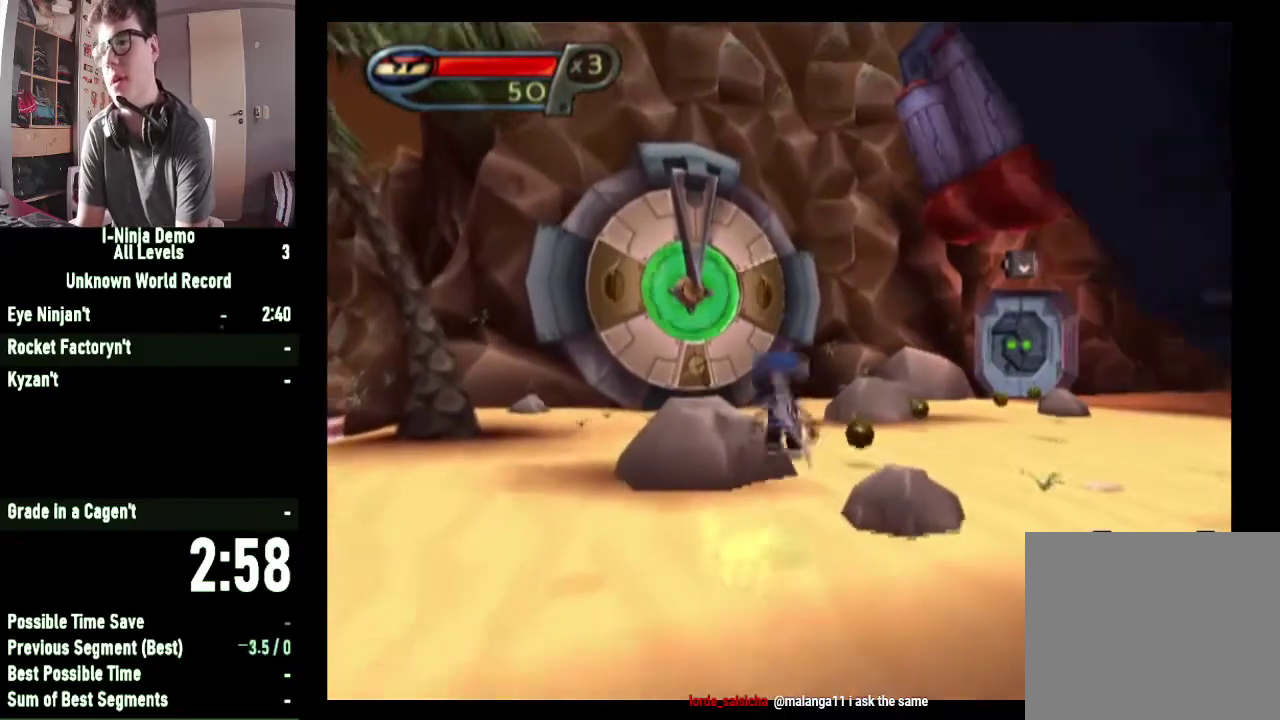
{"buttons": [], "left_stick": "up-right", "right_stick": "center"}
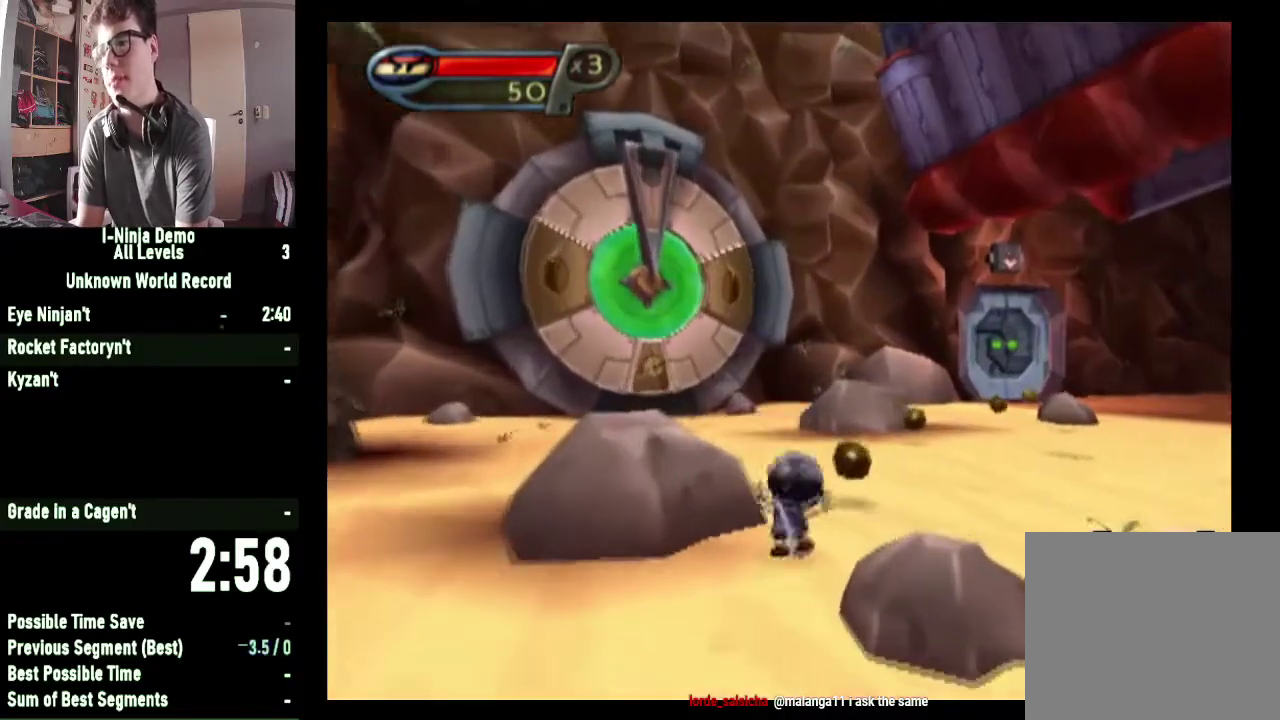
{"buttons": [], "left_stick": "up-right", "right_stick": "center", "events": []}
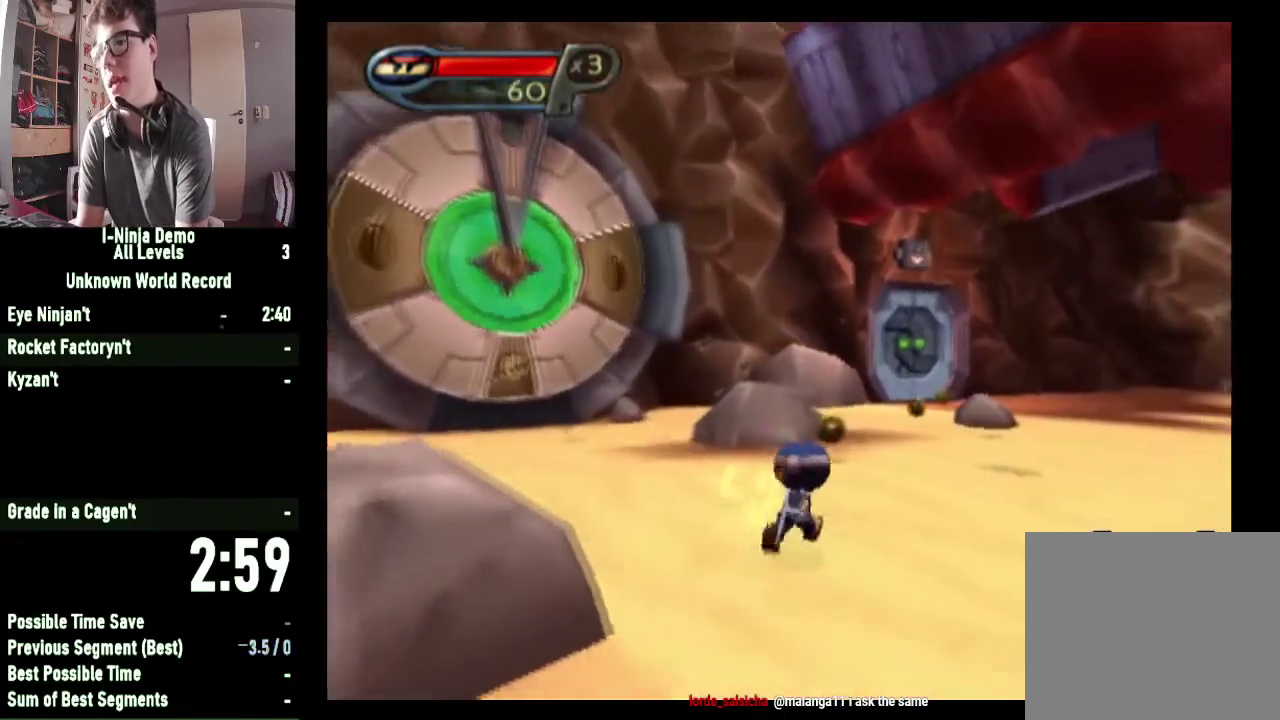
{"buttons": [], "left_stick": "up", "right_stick": "center", "events": [[200, "left_stick", "up"]]}
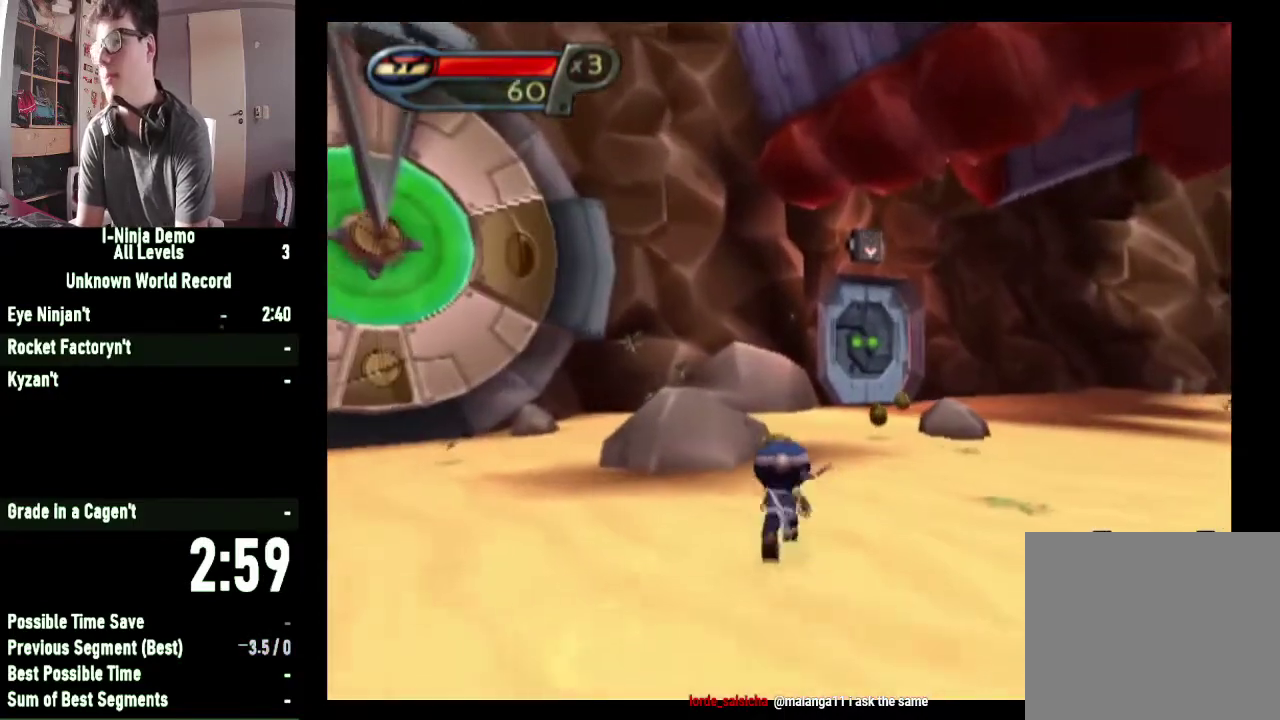
{"buttons": [], "left_stick": "up", "right_stick": "center", "events": []}
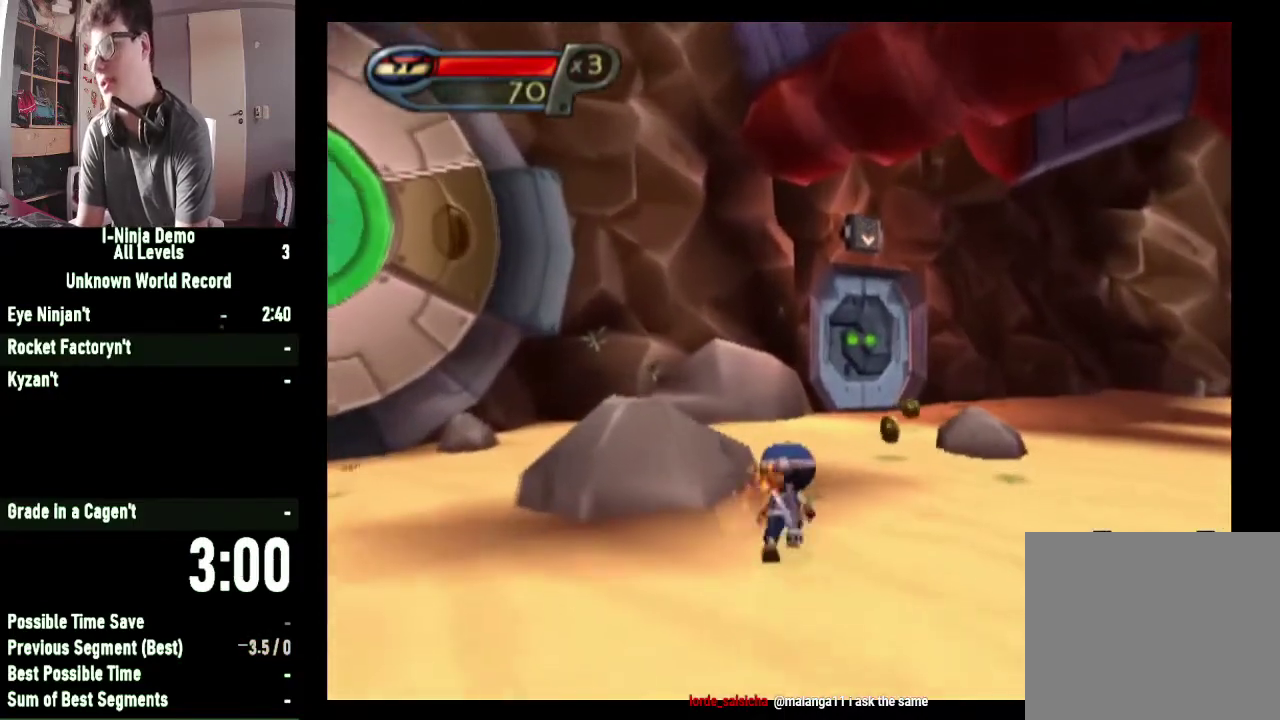
{"buttons": [], "left_stick": "up", "right_stick": "center", "events": []}
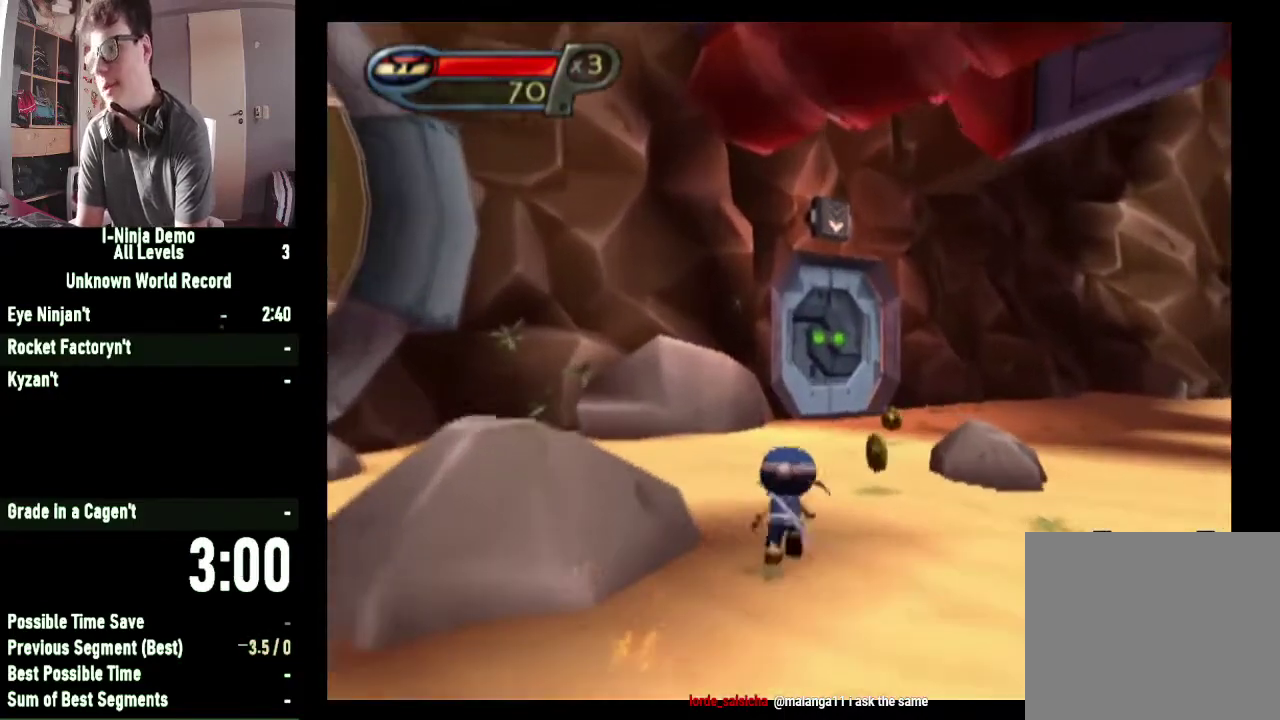
{"buttons": [], "left_stick": "up", "right_stick": "center", "events": []}
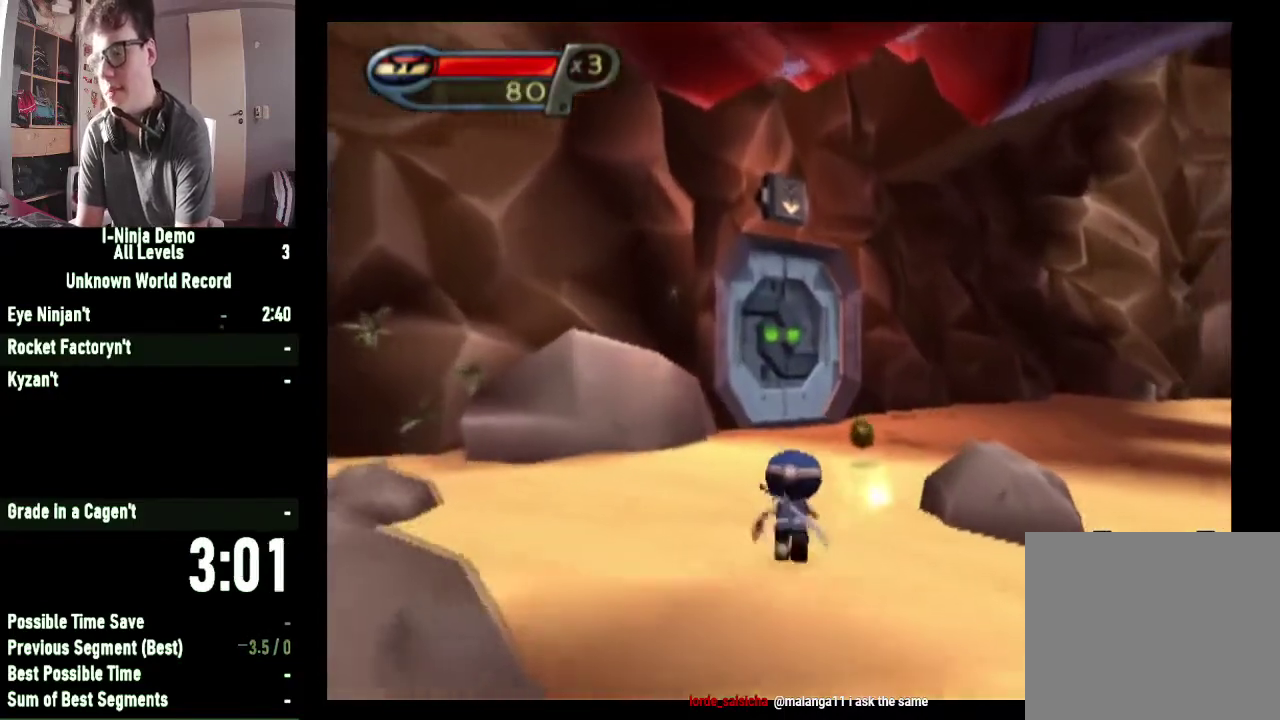
{"buttons": [], "left_stick": "up", "right_stick": "center", "events": []}
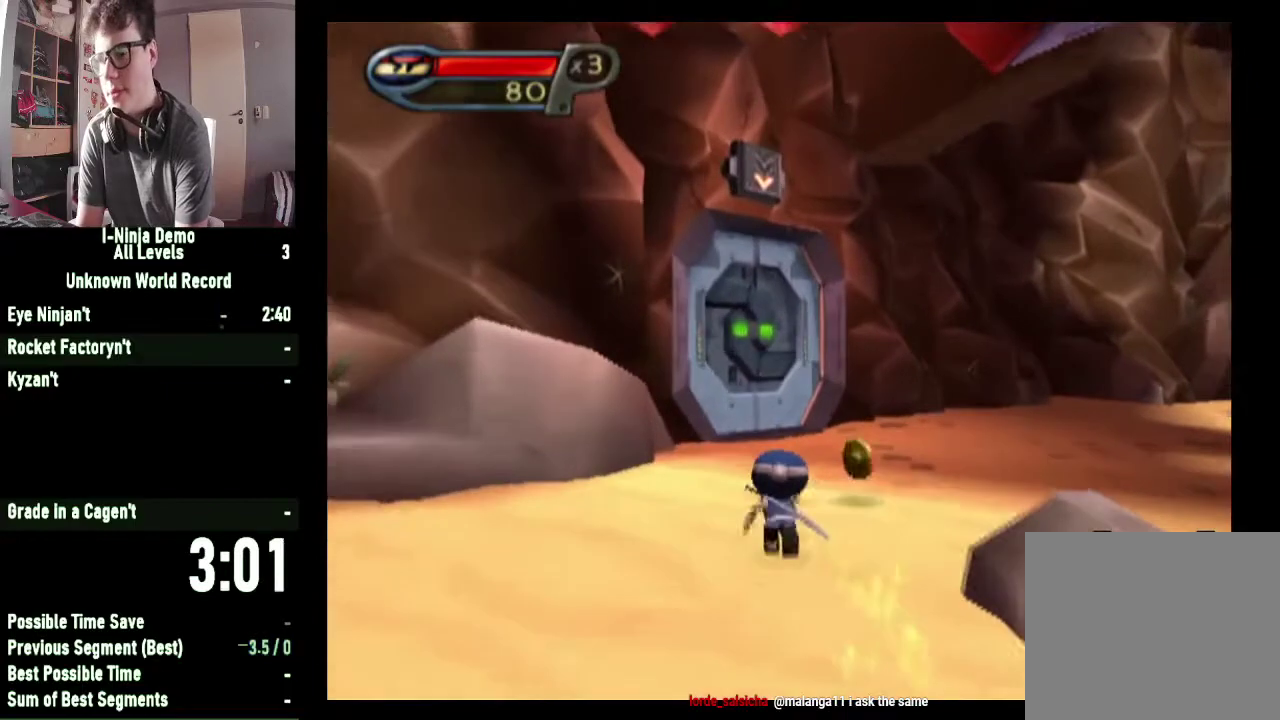
{"buttons": [], "left_stick": "up", "right_stick": "center", "events": []}
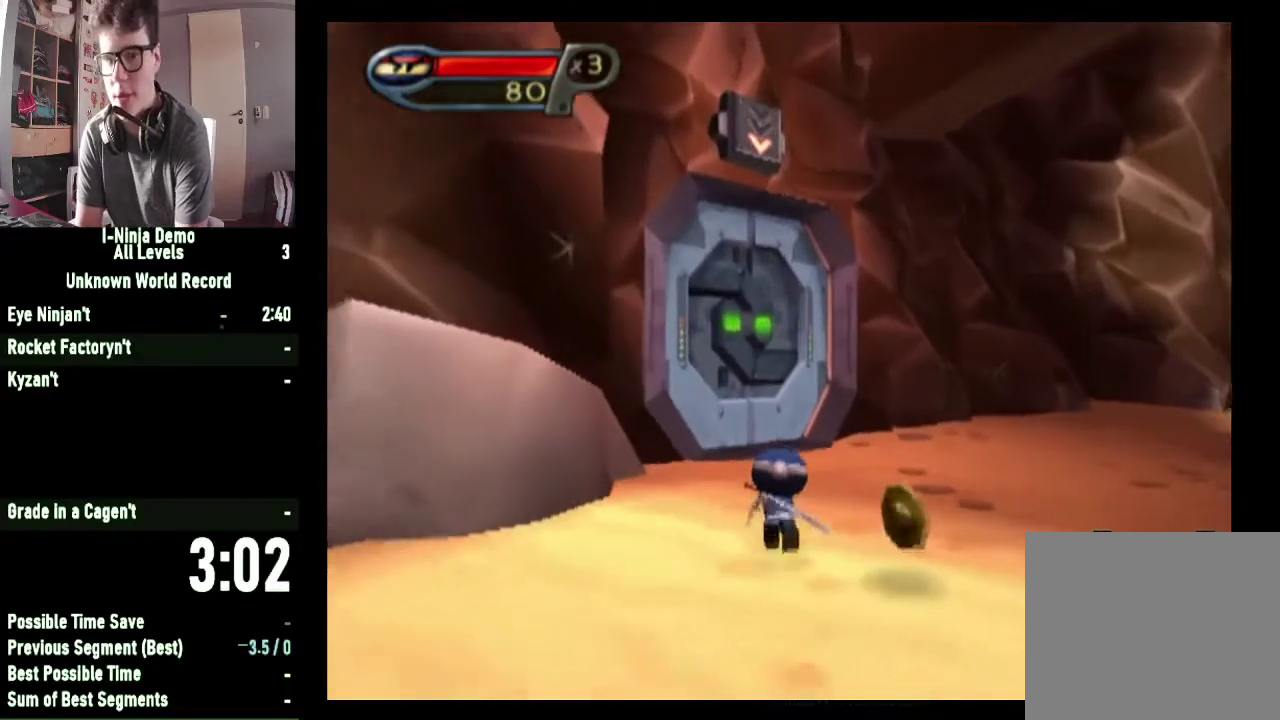
{"buttons": [], "left_stick": "up", "right_stick": "center", "events": []}
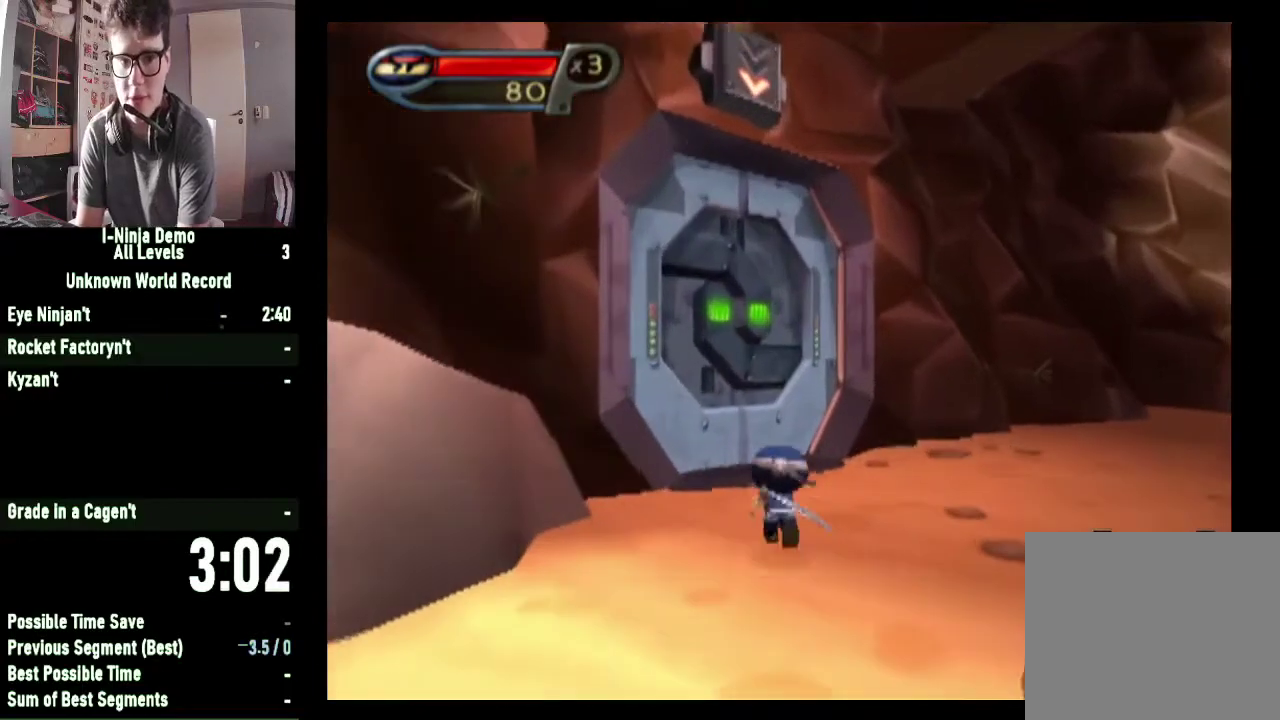
{"buttons": [], "left_stick": "up", "right_stick": "center", "events": []}
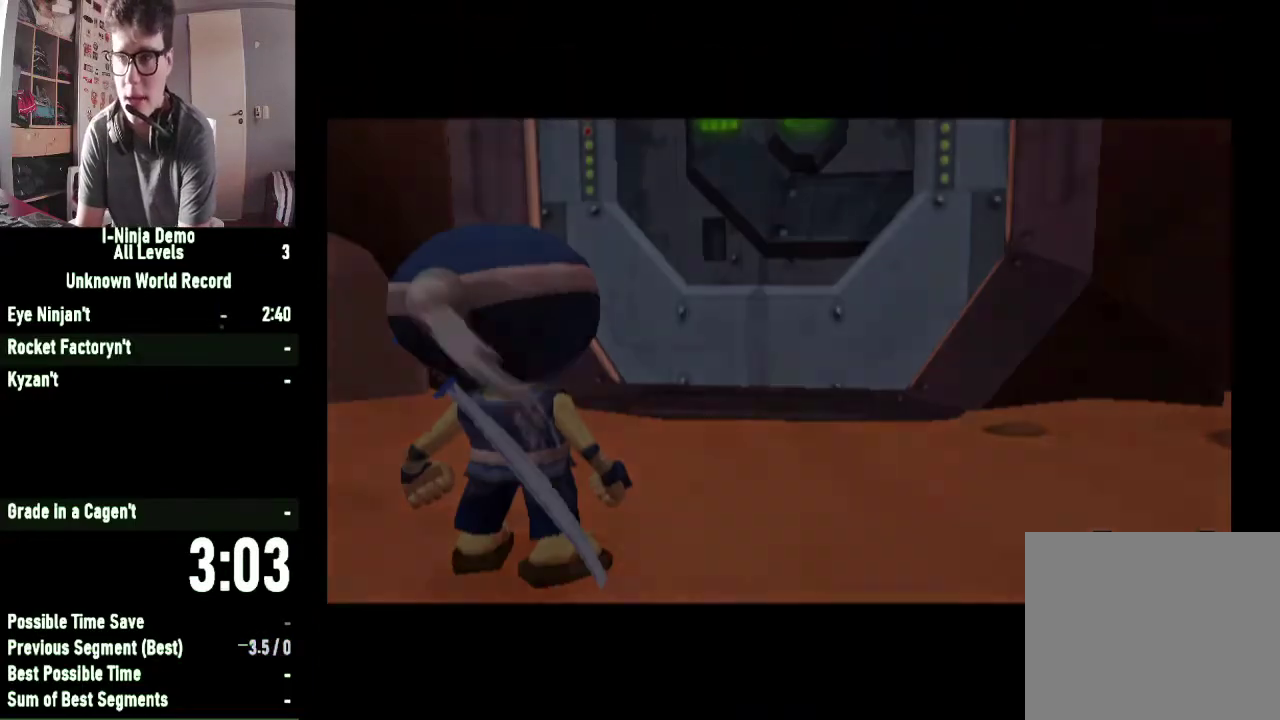
{"buttons": [], "left_stick": "center", "right_stick": "center", "events": [[167, "left_stick", "center"]]}
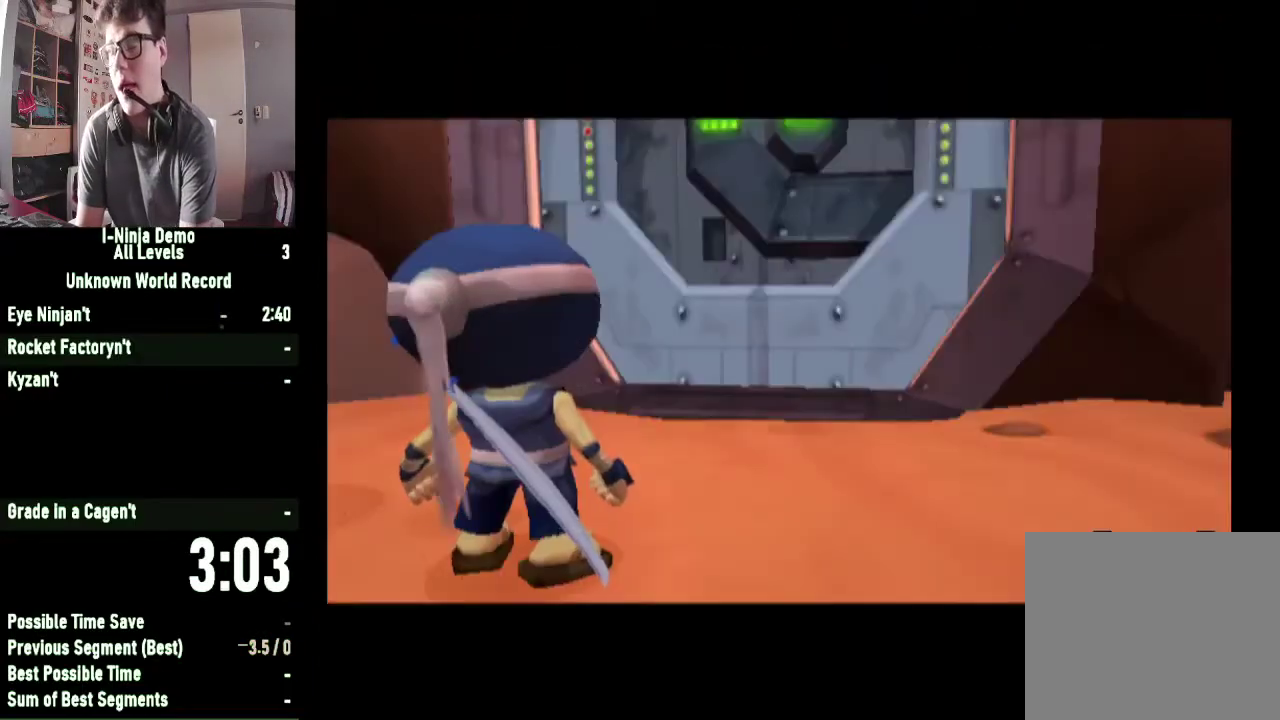
{"buttons": [], "left_stick": "up", "right_stick": "center", "events": [[67, "left_stick", "up"]]}
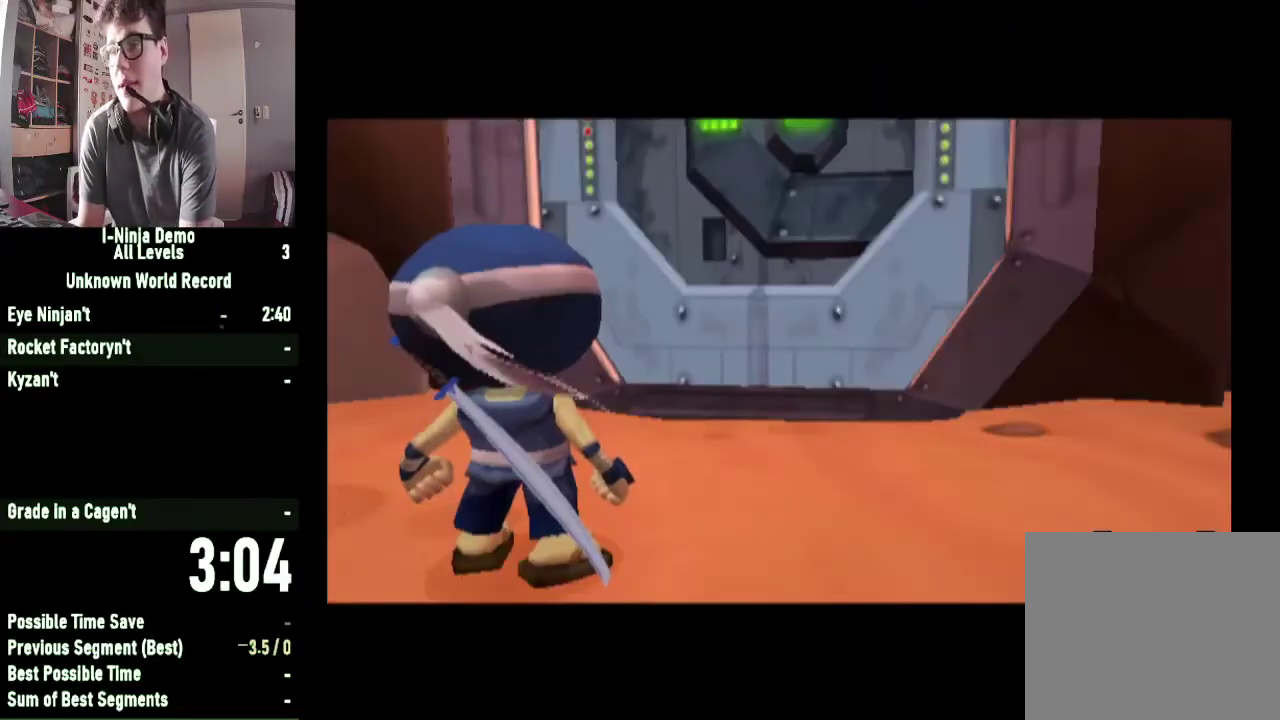
{"buttons": [], "left_stick": "up", "right_stick": "center", "events": []}
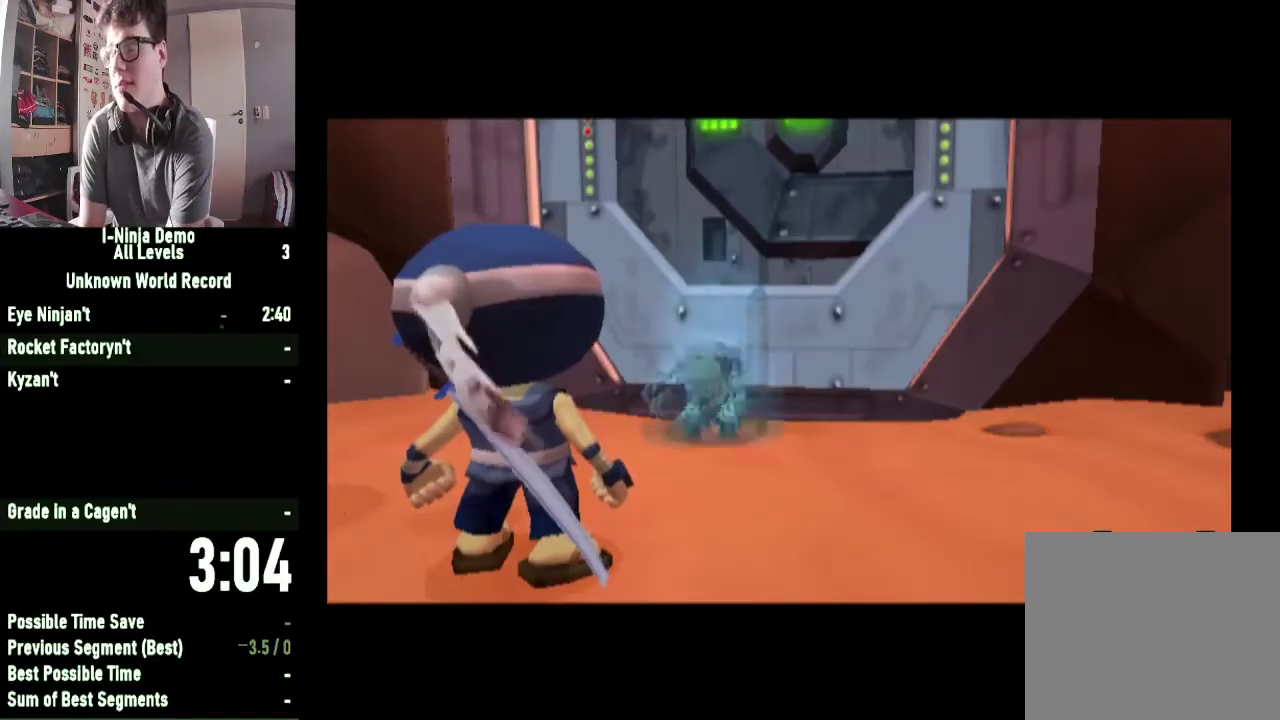
{"buttons": [], "left_stick": "up", "right_stick": "center", "events": []}
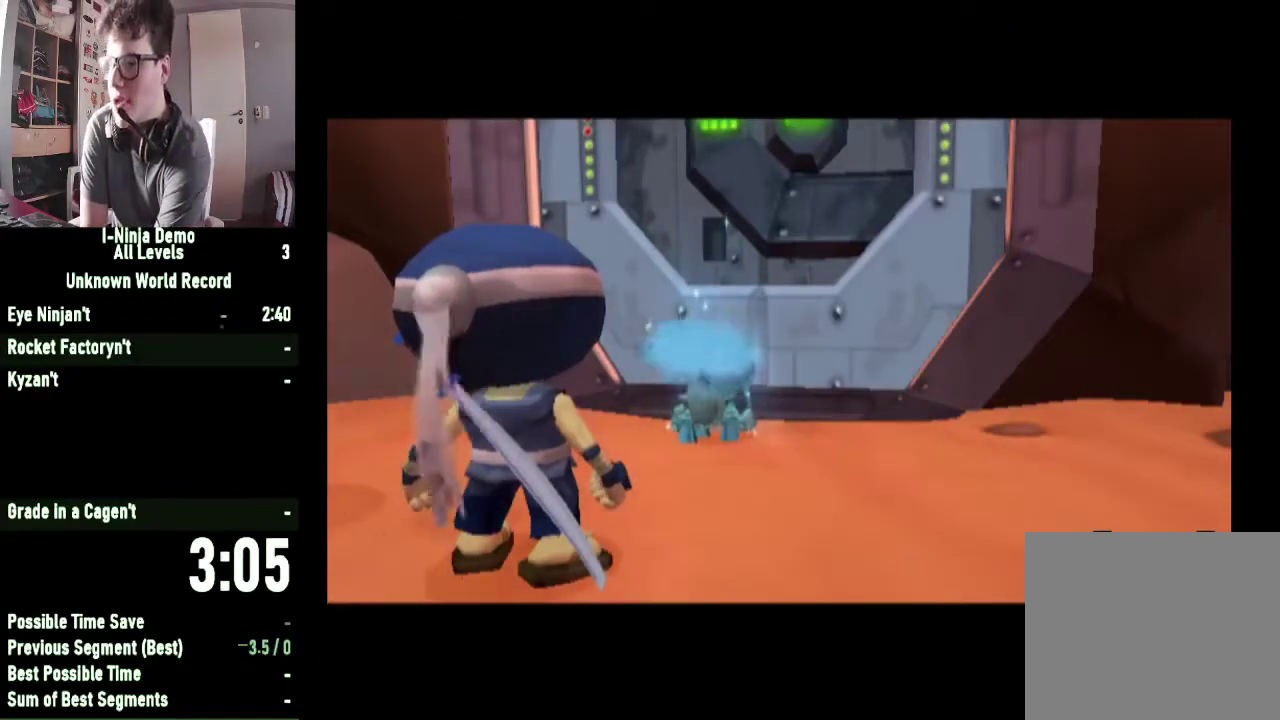
{"buttons": [], "left_stick": "up", "right_stick": "center", "events": []}
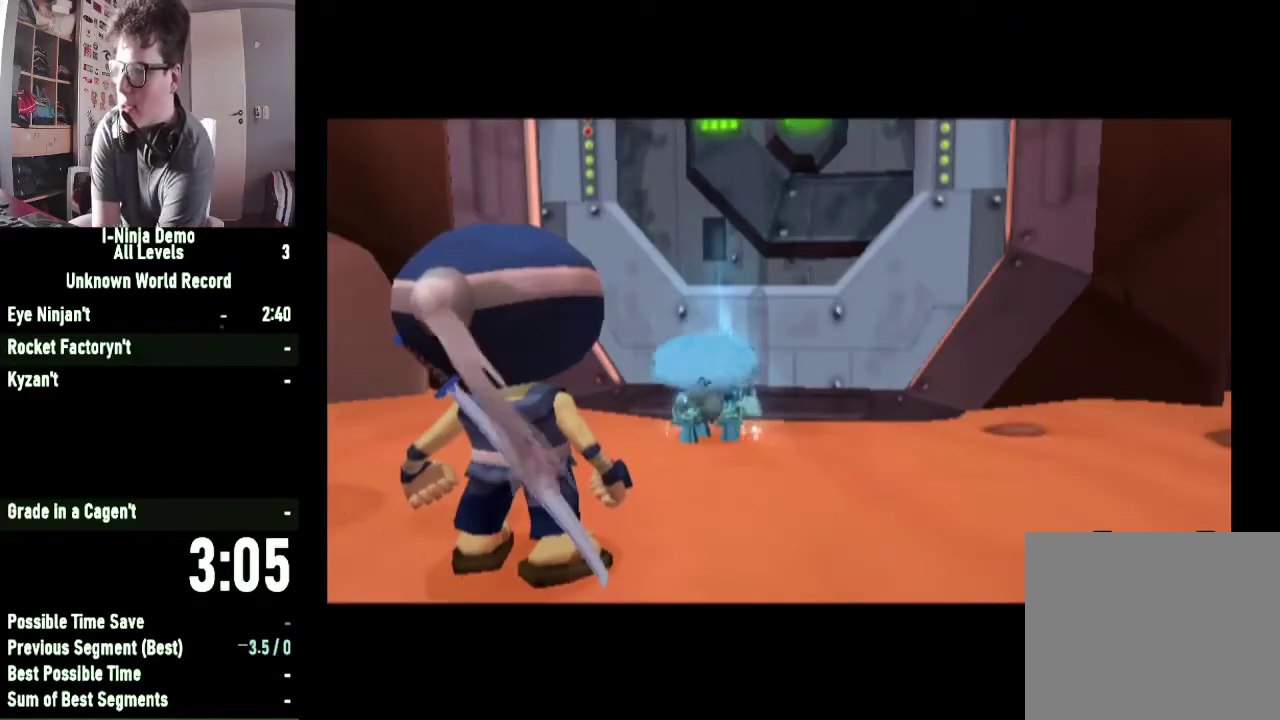
{"buttons": [], "left_stick": "center", "right_stick": "center", "events": [[167, "left_stick", "center"]]}
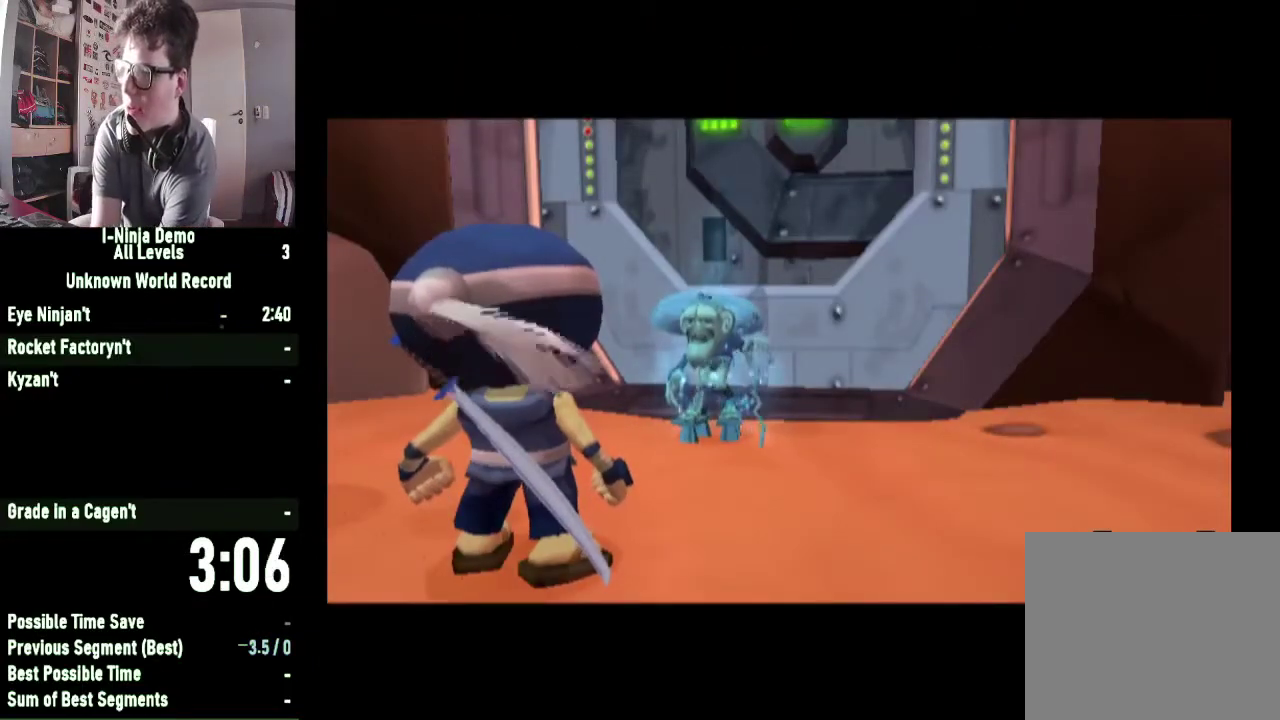
{"buttons": [], "left_stick": "center", "right_stick": "center", "events": []}
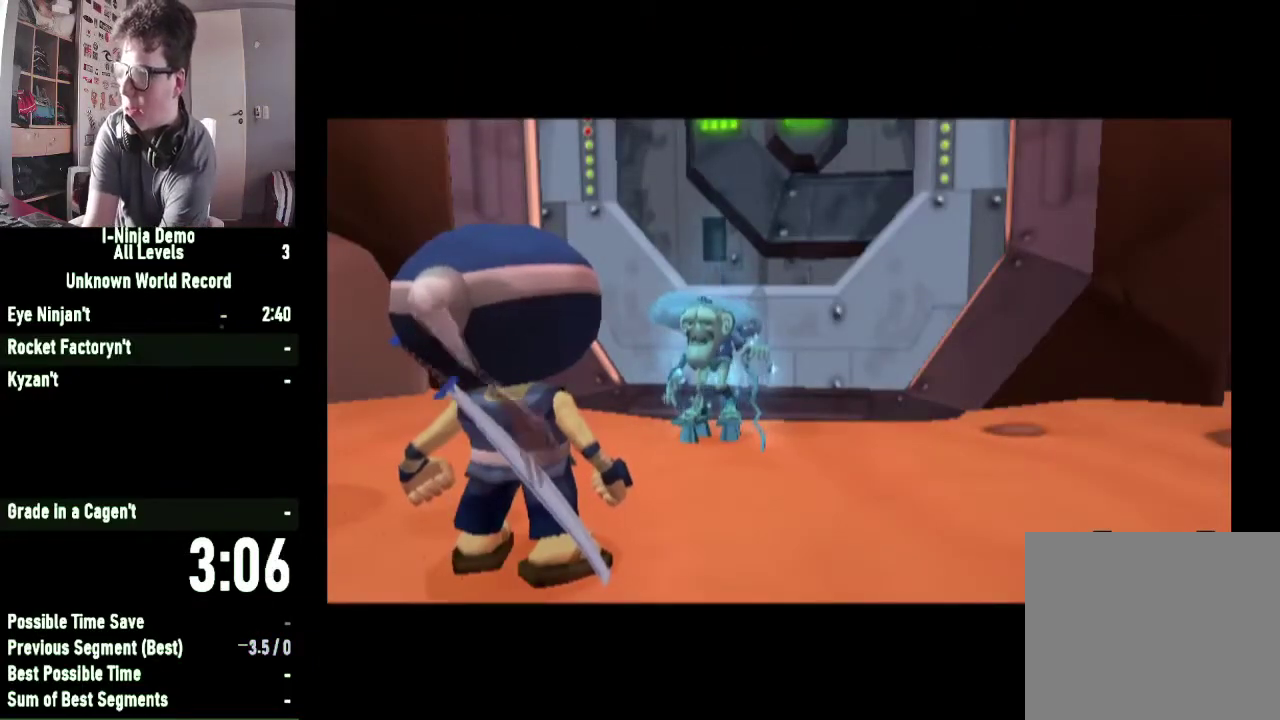
{"buttons": [], "left_stick": "center", "right_stick": "center", "events": []}
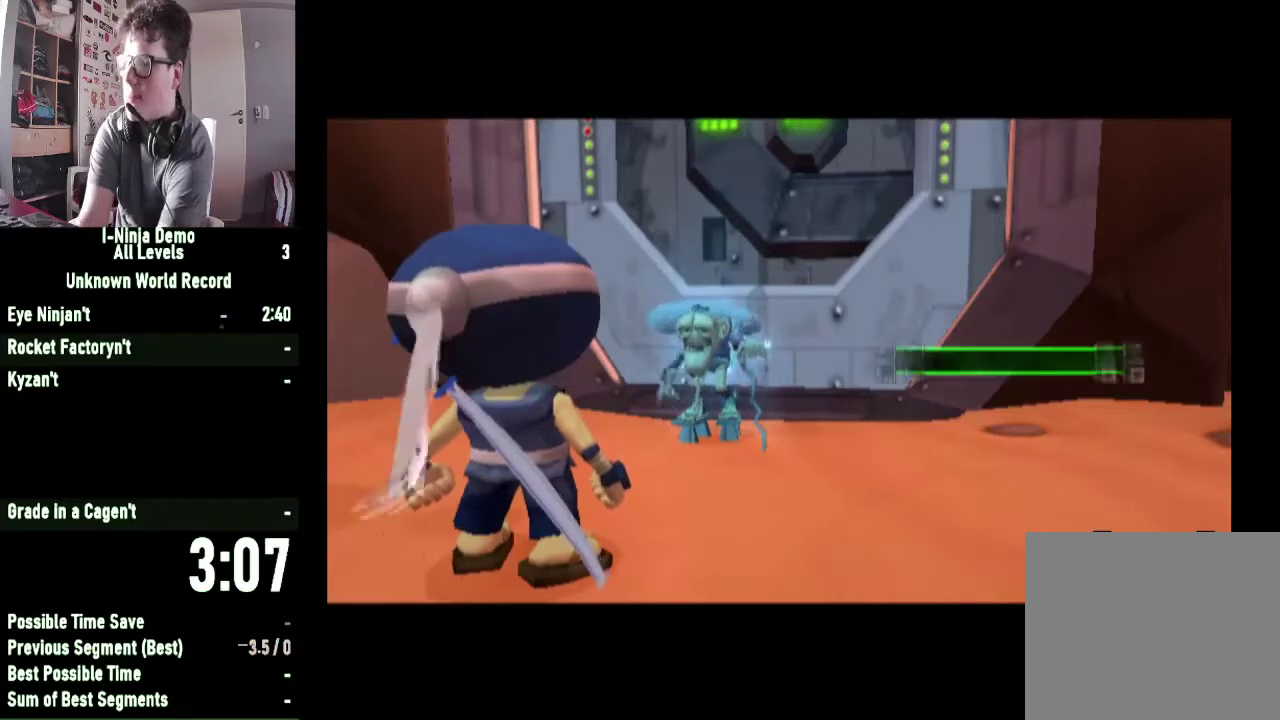
{"buttons": ["A"], "left_stick": "center", "right_stick": "center", "events": [[300, "B", "down"], [433, "B", "up"], [467, "A", "down"]]}
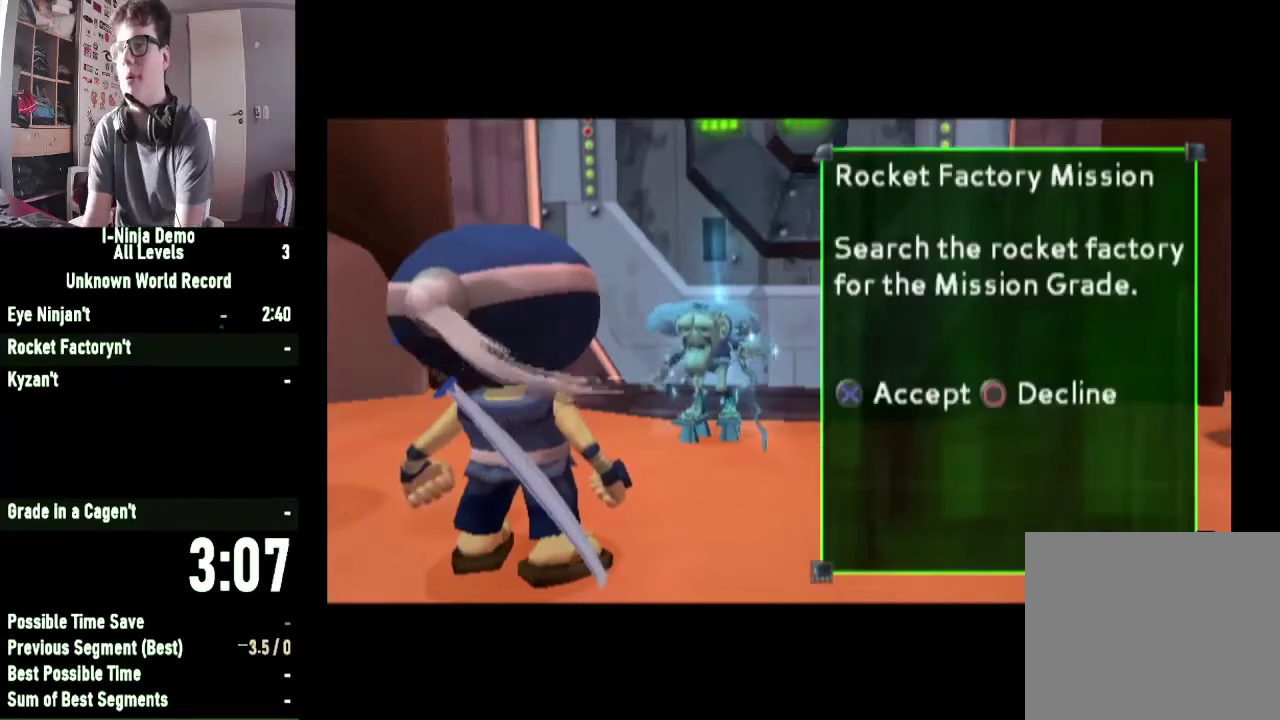
{"buttons": [], "left_stick": "center", "right_stick": "center", "events": [[33, "A", "up"], [133, "A", "down"], [233, "A", "up"]]}
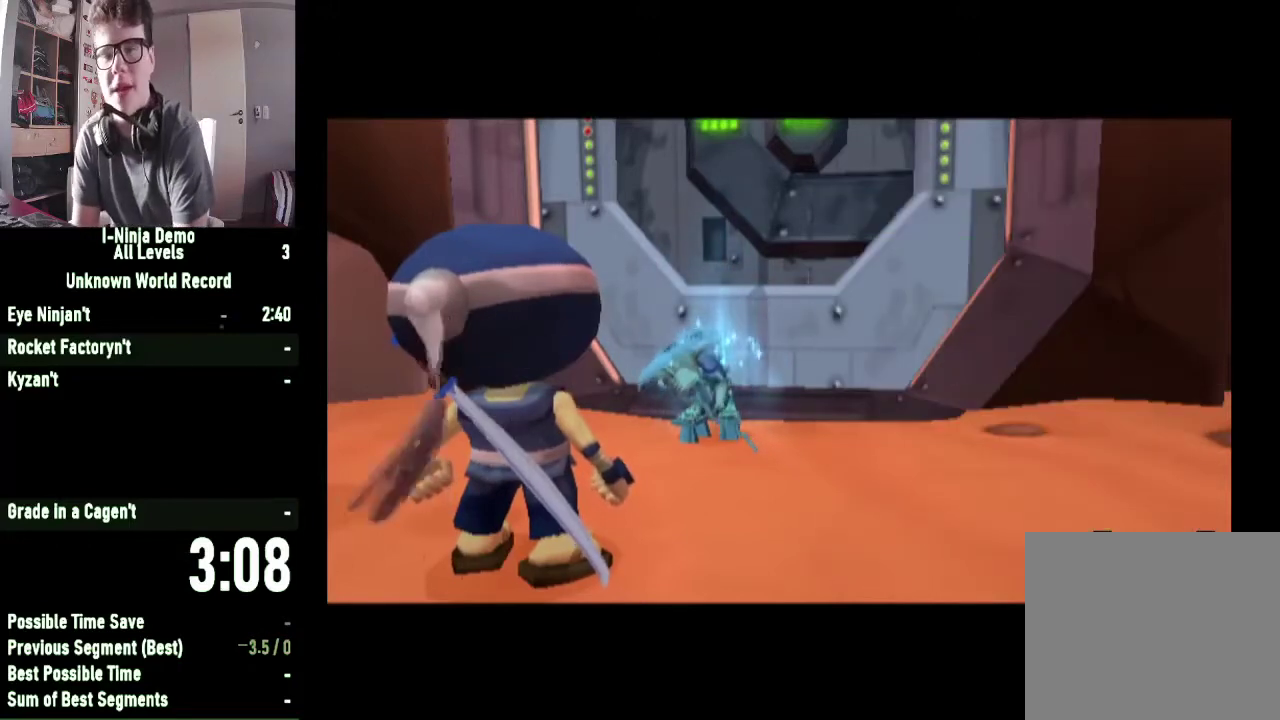
{"buttons": [], "left_stick": "up", "right_stick": "center", "events": [[33, "left_stick", "up"]]}
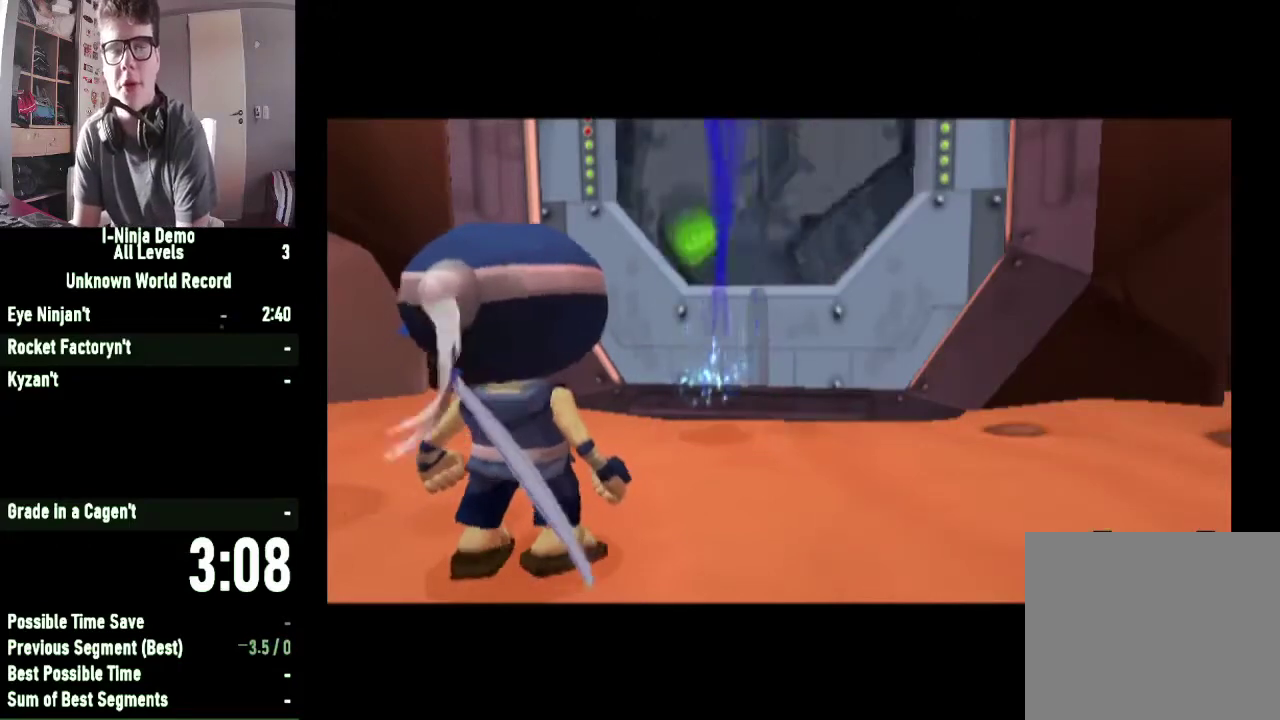
{"buttons": [], "left_stick": "up", "right_stick": "center", "events": []}
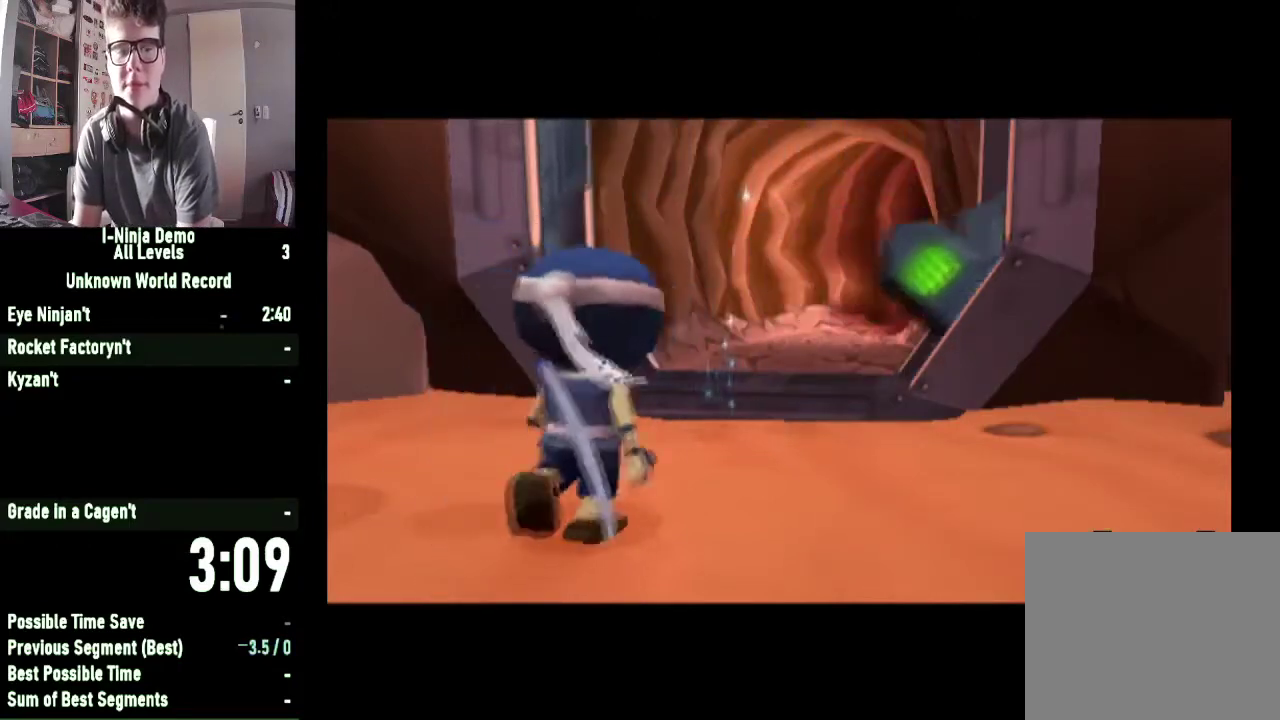
{"buttons": [], "left_stick": "up", "right_stick": "center", "events": []}
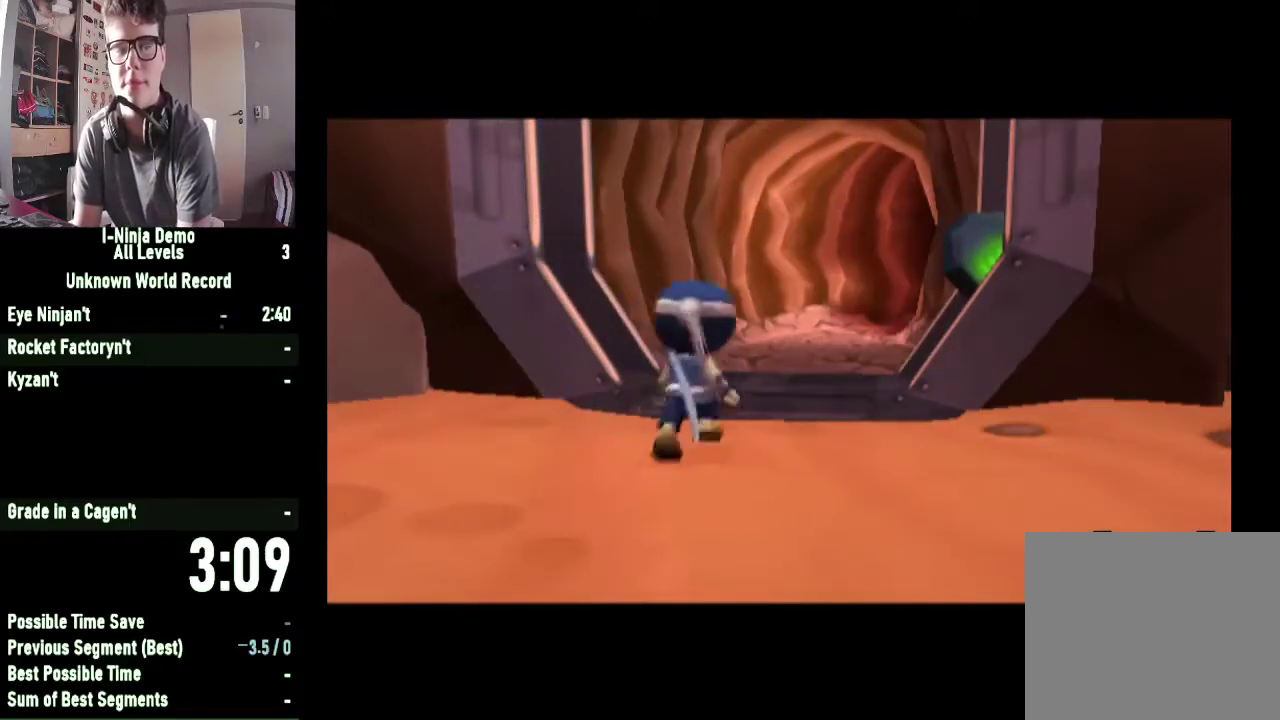
{"buttons": [], "left_stick": "up", "right_stick": "center", "events": []}
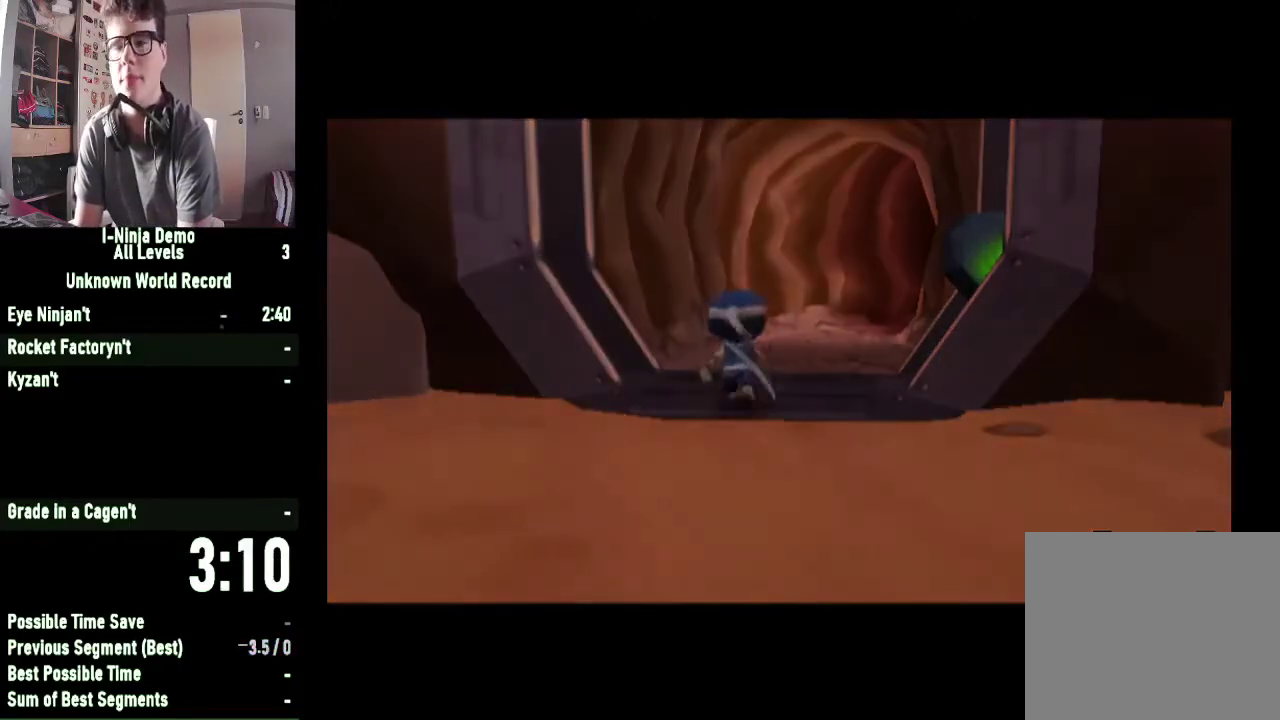
{"buttons": [], "left_stick": "up", "right_stick": "center", "events": []}
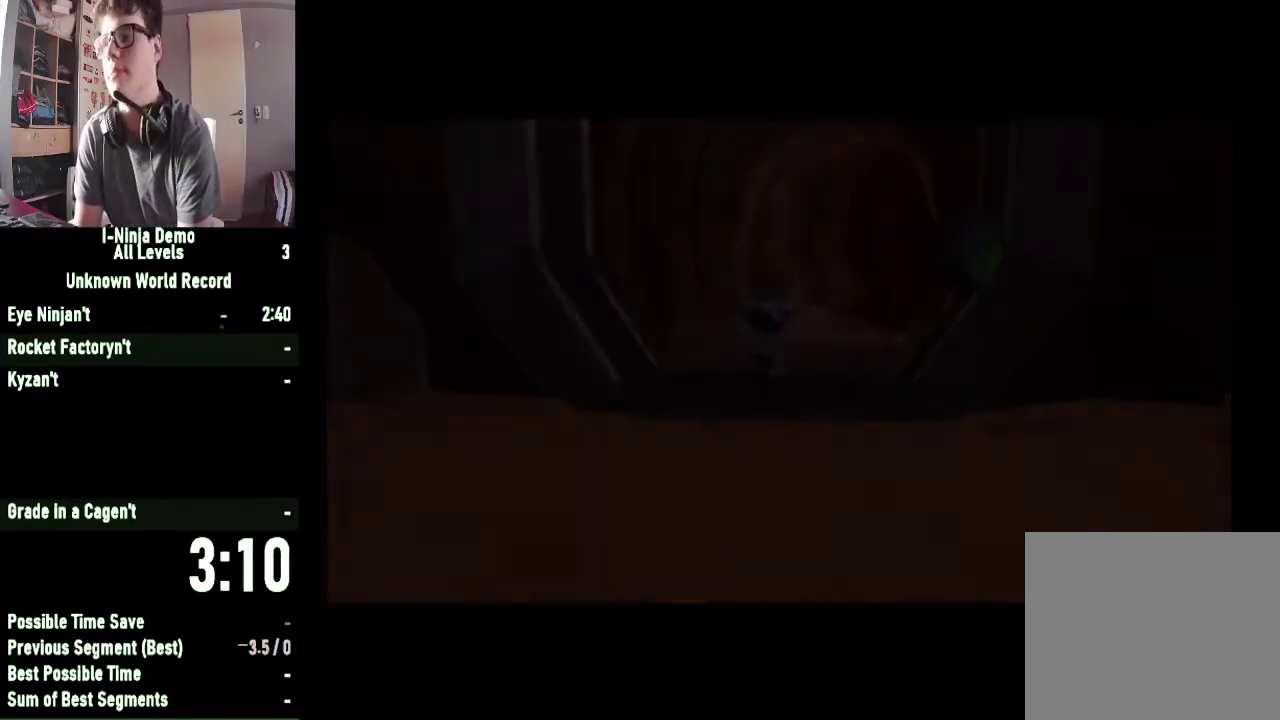
{"buttons": [], "left_stick": "up", "right_stick": "center", "events": []}
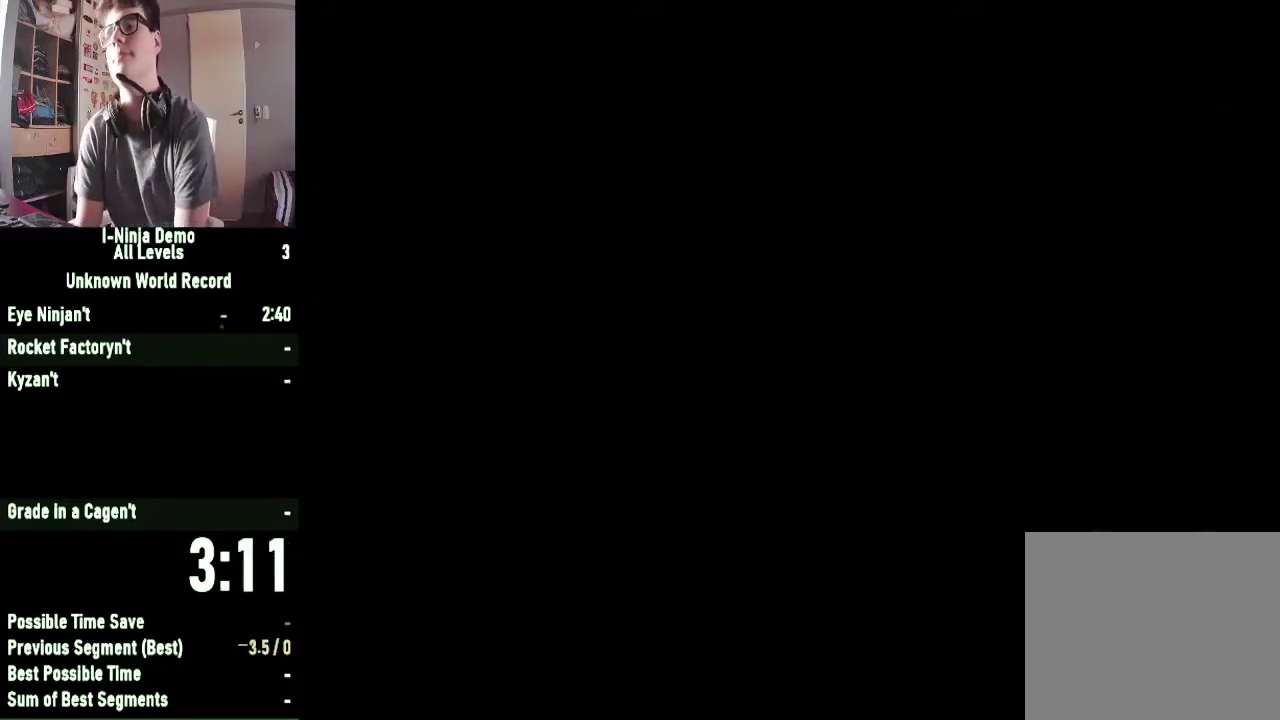
{"buttons": [], "left_stick": "up", "right_stick": "center", "events": []}
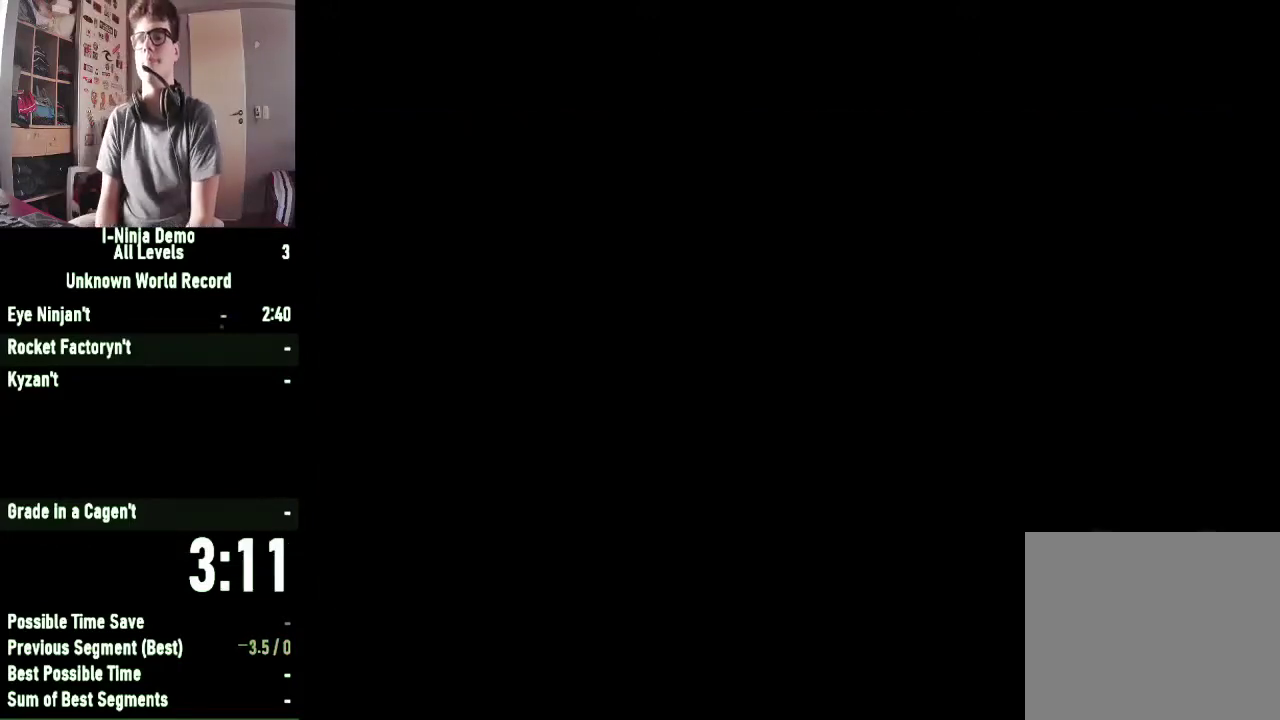
{"buttons": [], "left_stick": "up", "right_stick": "center", "events": []}
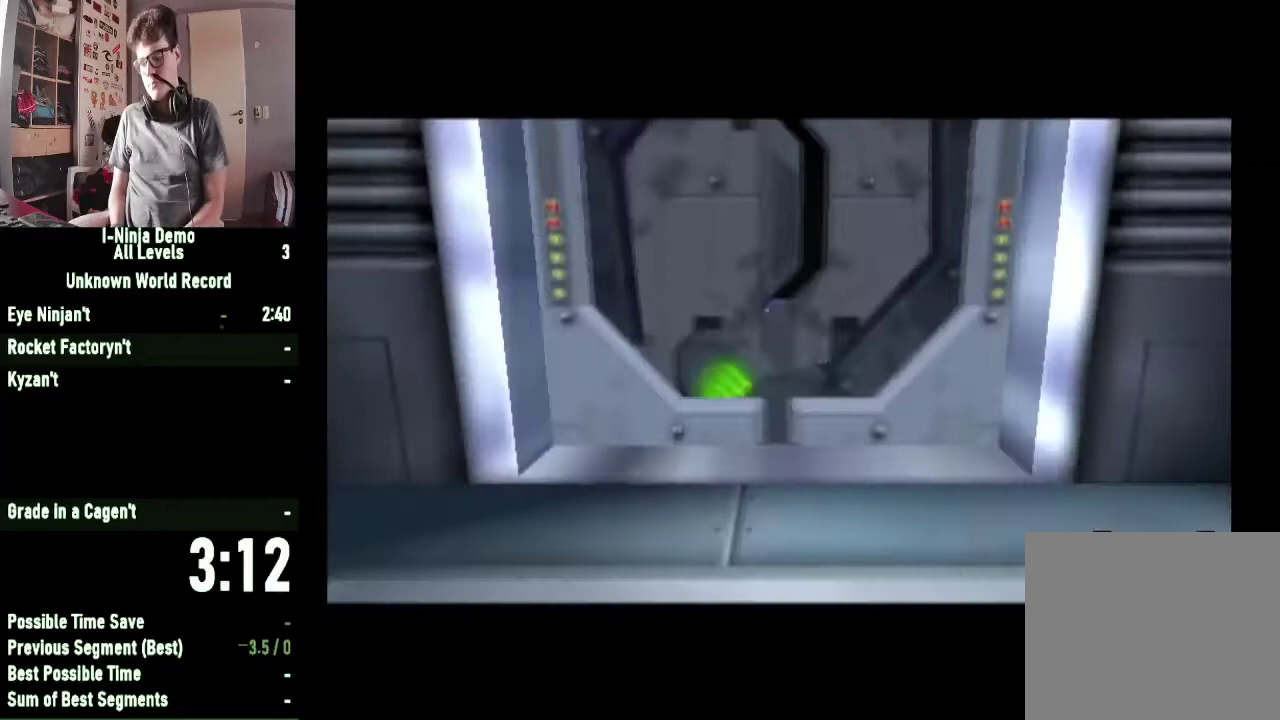
{"buttons": [], "left_stick": "up", "right_stick": "center", "events": []}